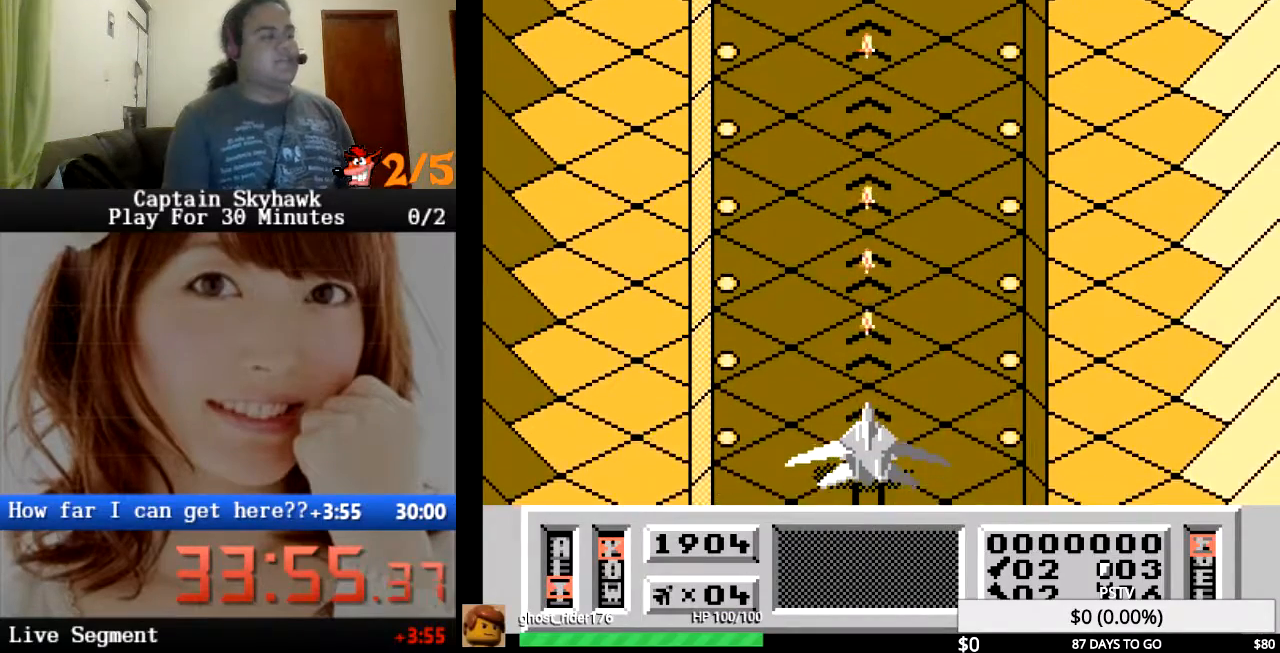
Gameplay with a controller (PlayStation layout); each line is a JSON object with the inputs held at the frame after it (dt_ms = milliseconds from this image to that frame). "events" lists button and stick changes between this image and that frame as [ms after this image, input, new state], when the widget could be followed in between. Not read: HOME L1 L2 L3 R1 R2 R3 left_stick right_stick.
{"dt_ms": 500, "buttons": [], "events": [[100, "CROSS", "down"], [167, "CROSS", "up"], [300, "CROSS", "down"], [400, "CROSS", "up"]]}
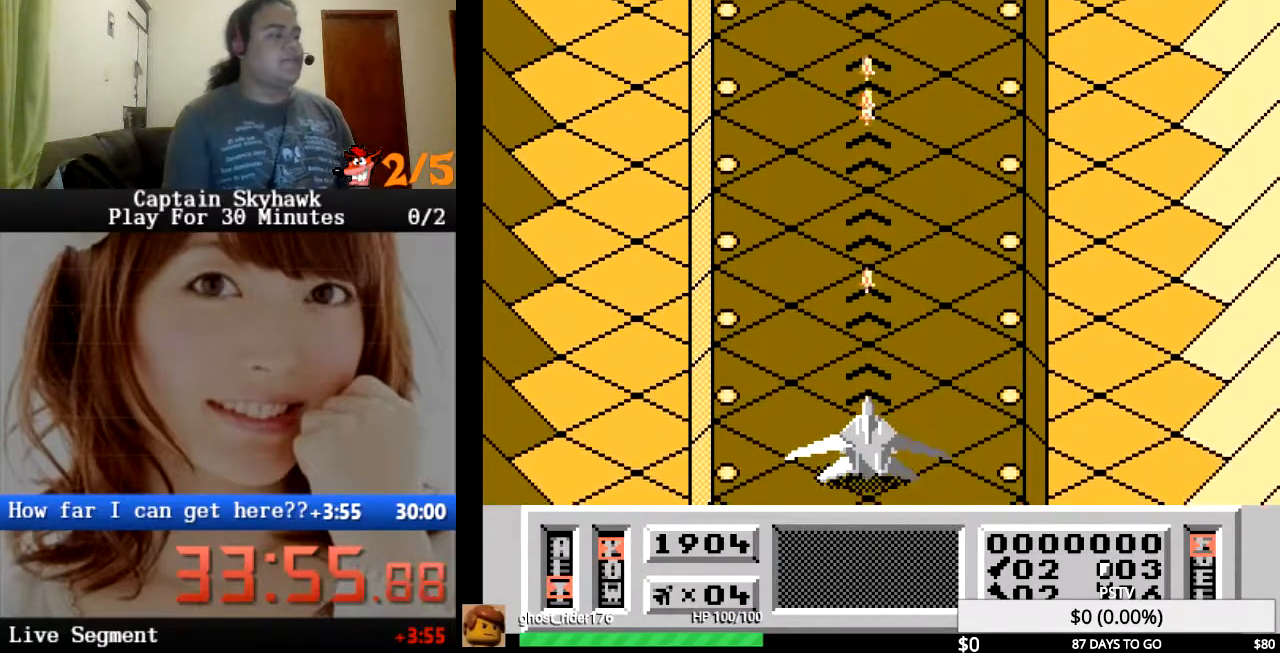
{"dt_ms": 500, "buttons": ["CROSS"], "events": [[33, "CROSS", "down"], [133, "CROSS", "up"], [267, "CROSS", "down"], [367, "CROSS", "up"], [467, "CROSS", "down"]]}
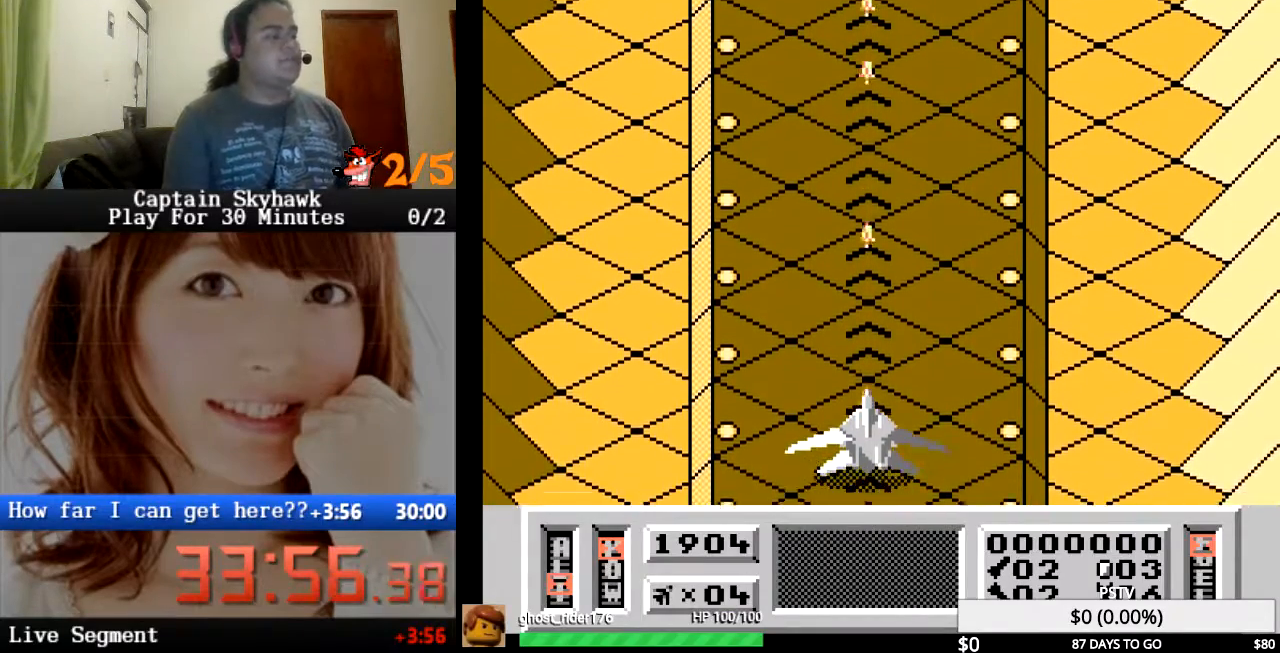
{"dt_ms": 500, "buttons": [], "events": [[67, "CROSS", "up"], [167, "CROSS", "down"], [267, "CROSS", "up"], [367, "CROSS", "down"], [467, "CROSS", "up"]]}
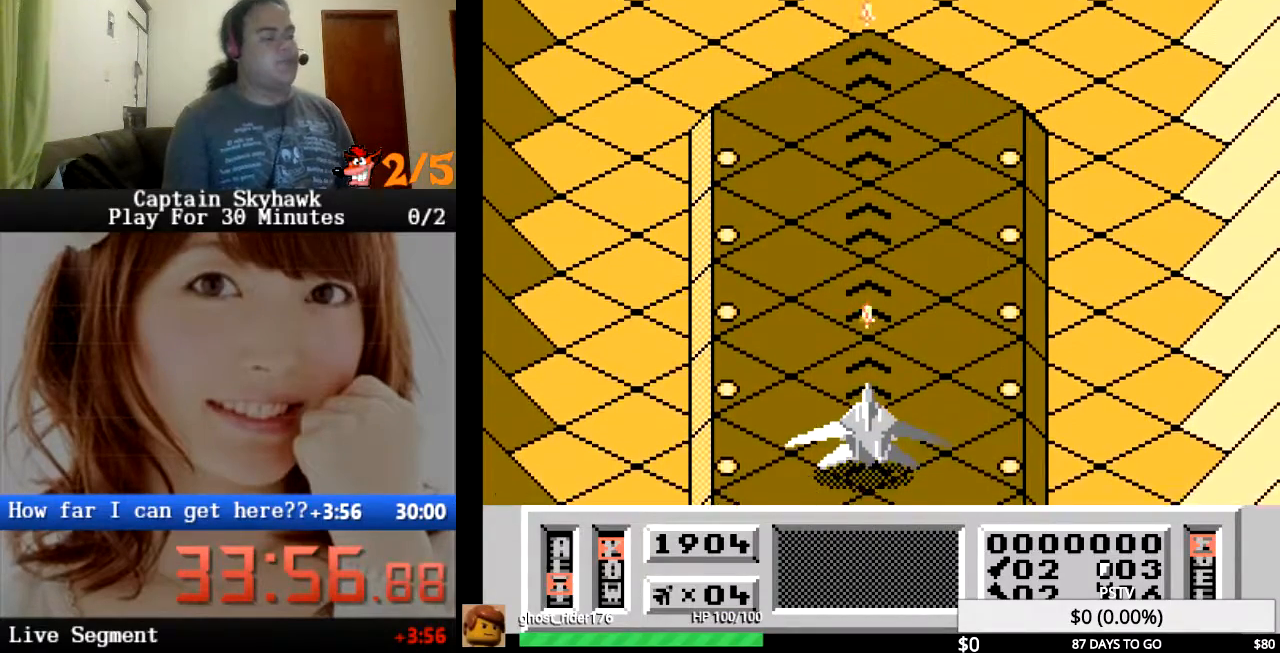
{"dt_ms": 1000, "buttons": []}
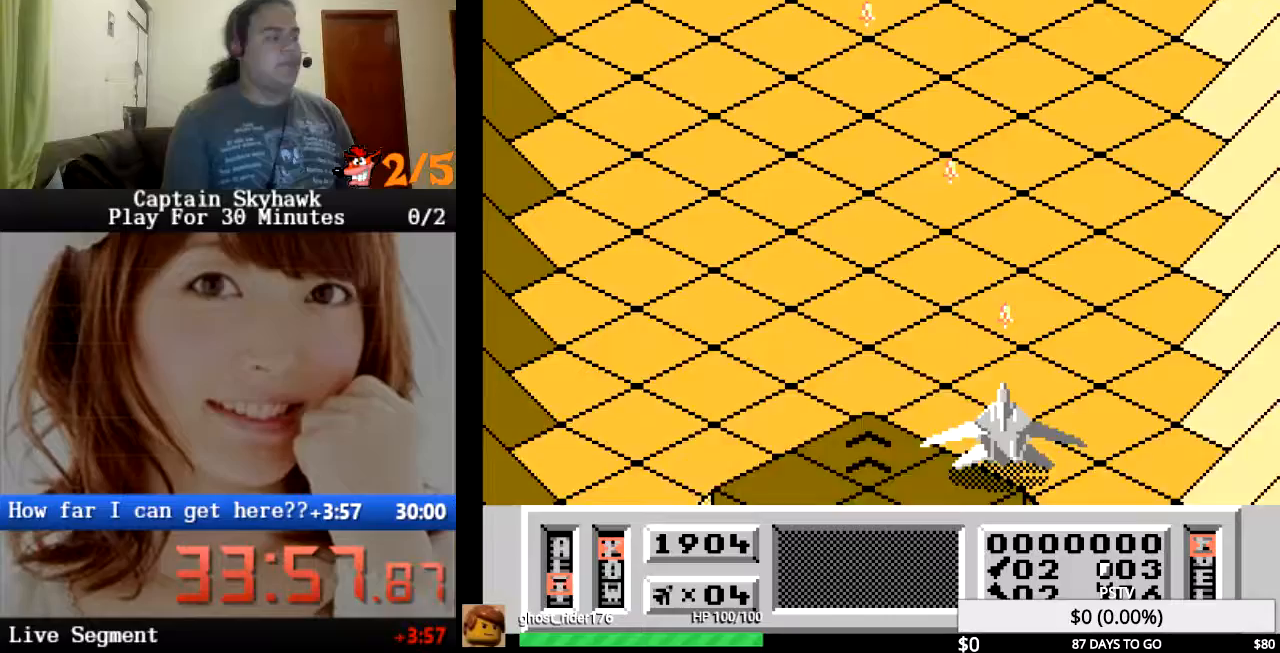
{"dt_ms": 500, "buttons": [], "events": [[167, "CROSS", "down"], [233, "CROSS", "up"]]}
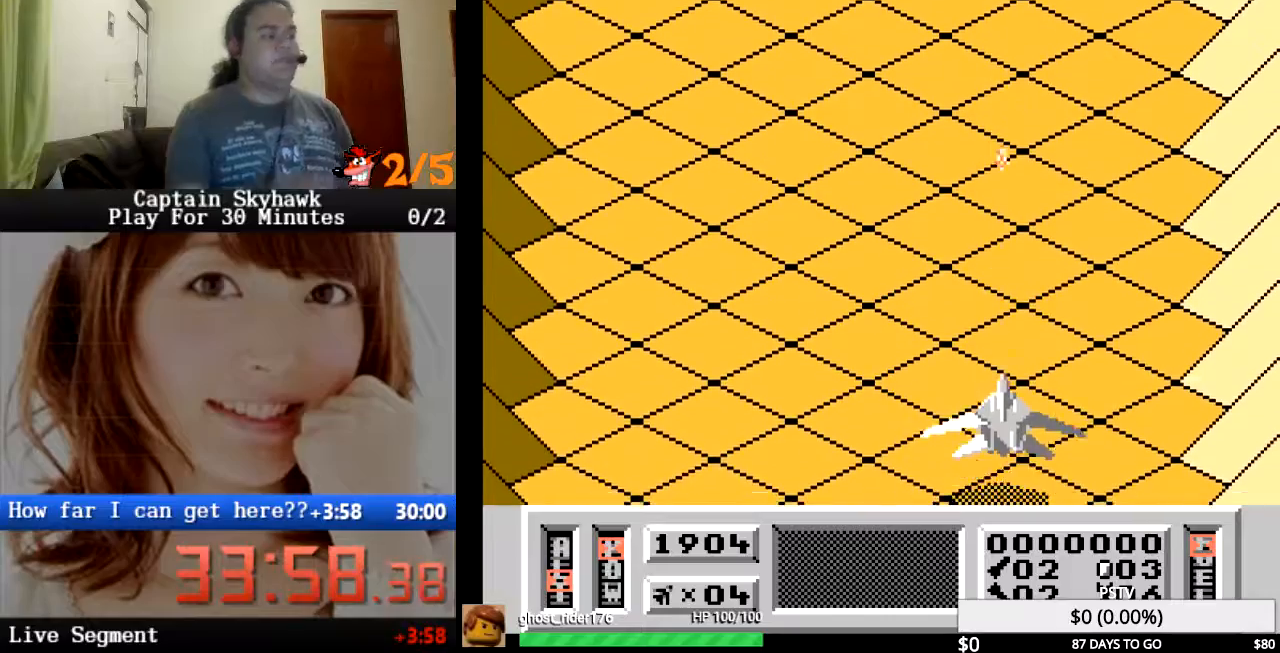
{"dt_ms": 500, "buttons": [], "events": []}
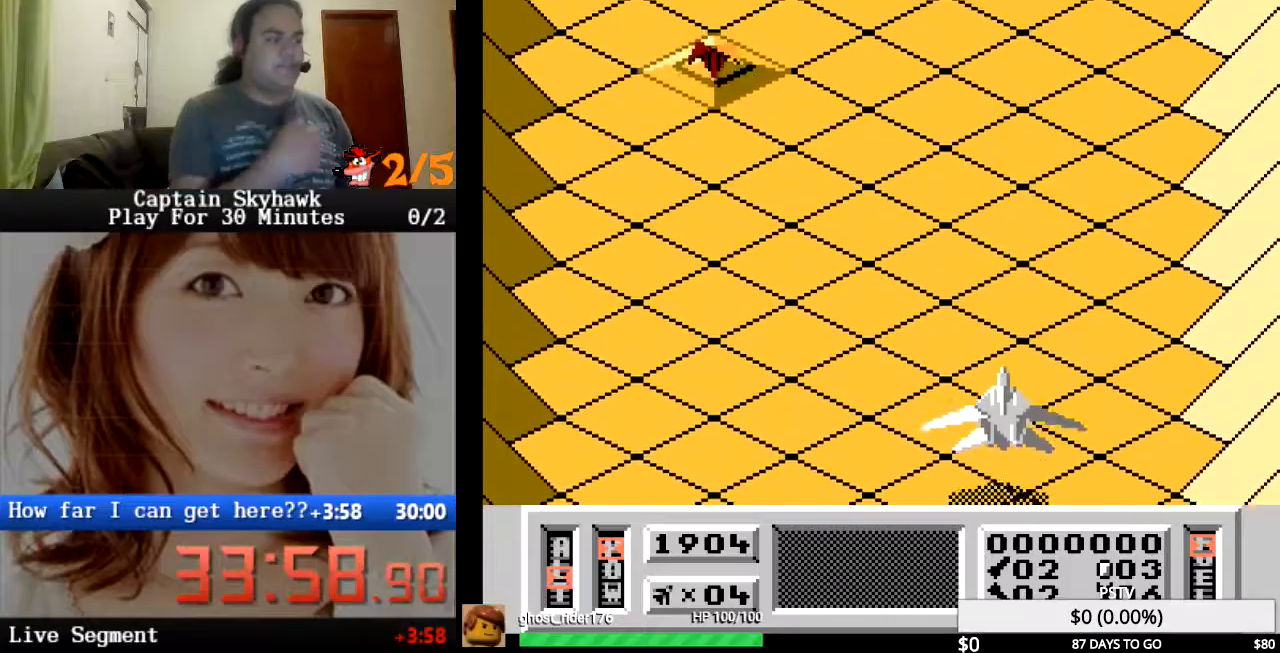
{"dt_ms": 500, "buttons": [], "events": []}
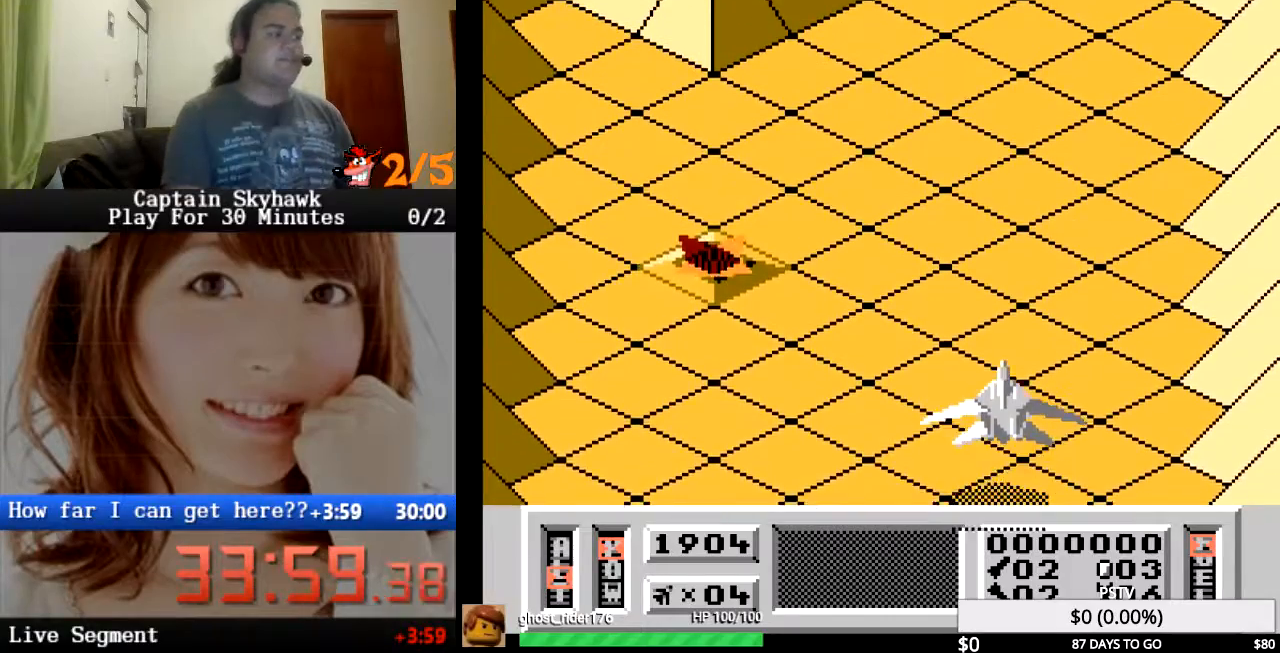
{"dt_ms": 500, "buttons": [], "events": [[233, "CROSS", "down"], [267, "DPAD_RIGHT", "down"], [333, "CROSS", "up"], [367, "DPAD_RIGHT", "up"], [433, "CROSS", "down"], [500, "CROSS", "up"]]}
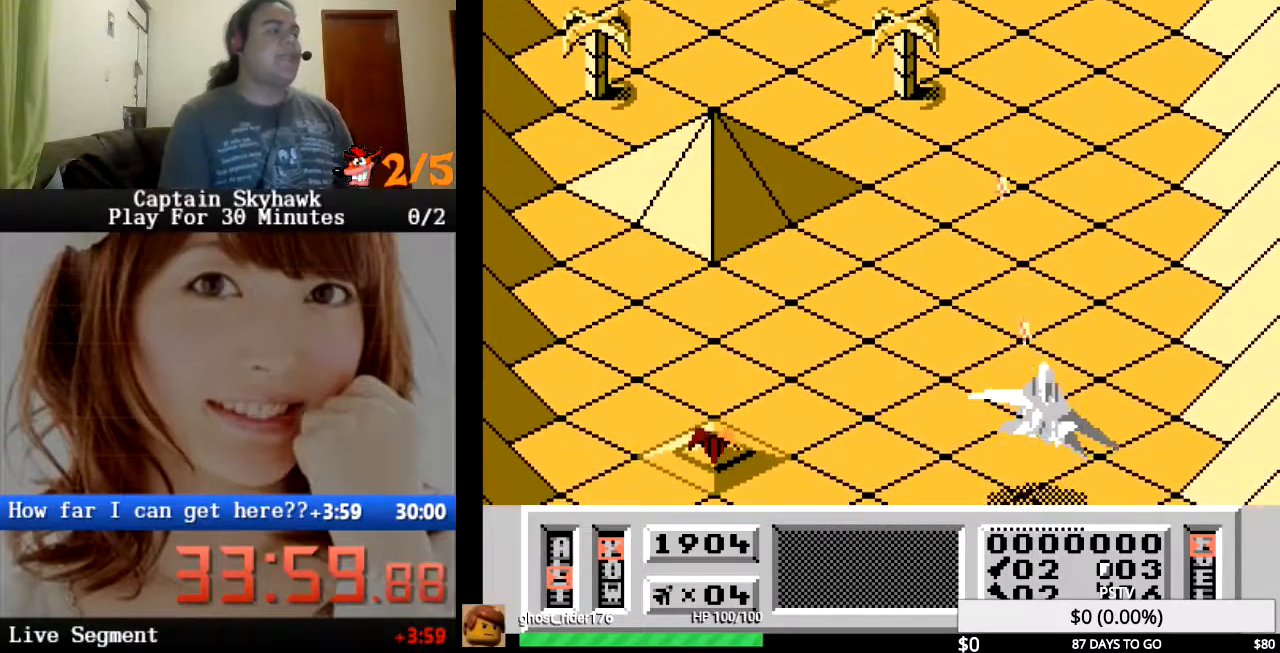
{"dt_ms": 500, "buttons": [], "events": [[100, "CROSS", "down"], [167, "CROSS", "up"], [267, "CROSS", "down"], [300, "CROSS", "up"], [433, "CROSS", "down"], [500, "CROSS", "up"]]}
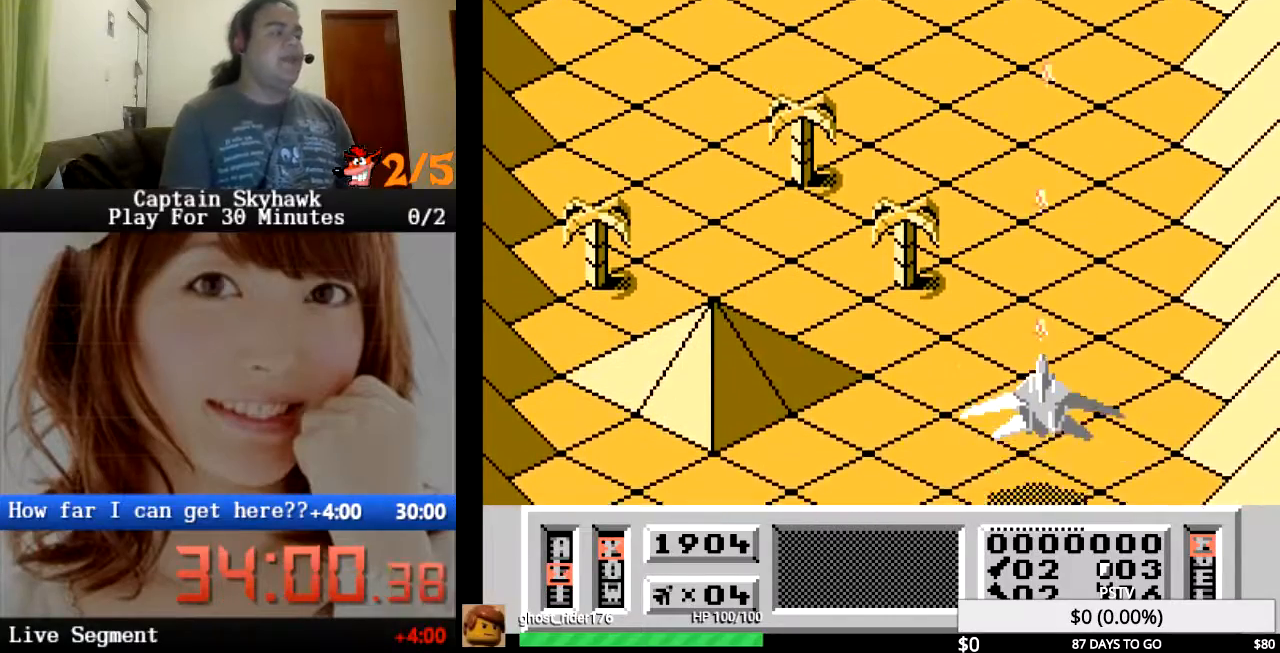
{"dt_ms": 500, "buttons": ["CROSS"], "events": [[100, "CROSS", "down"], [167, "CROSS", "up"], [267, "CROSS", "down"], [367, "CROSS", "up"], [500, "CROSS", "down"]]}
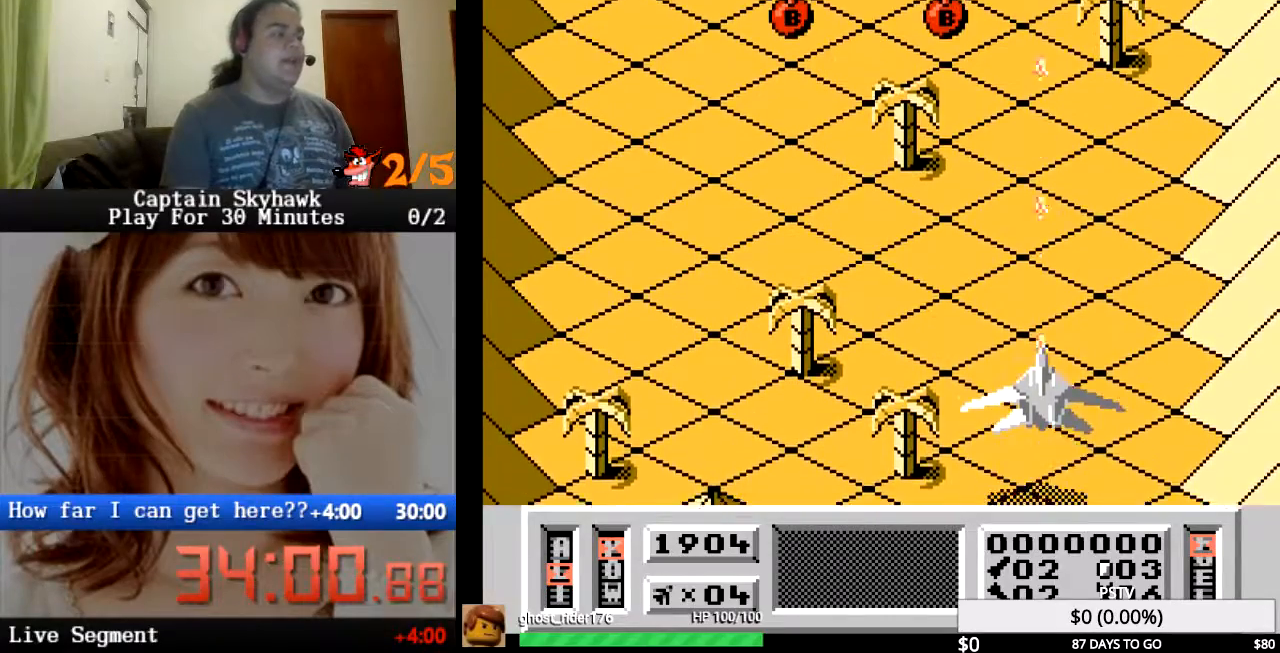
{"dt_ms": 500, "buttons": ["DPAD_LEFT"], "events": [[33, "CROSS", "up"], [133, "CROSS", "down"], [267, "CROSS", "up"], [267, "DPAD_LEFT", "down"], [333, "CROSS", "down"], [433, "CROSS", "up"]]}
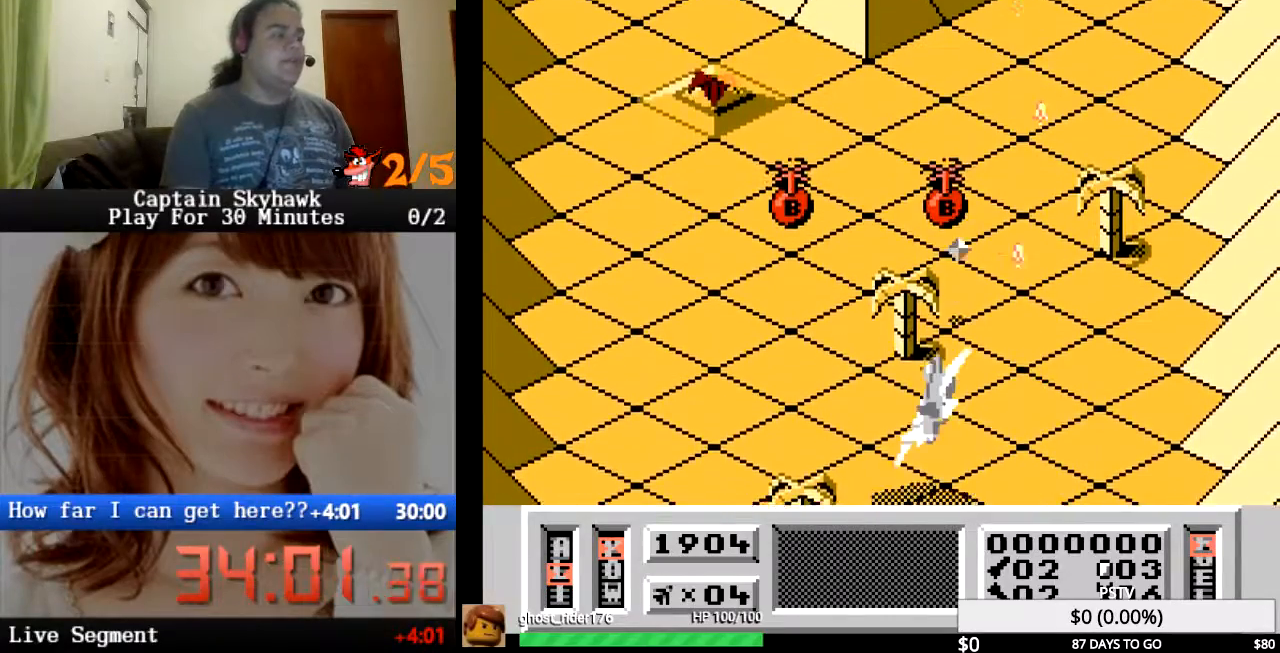
{"dt_ms": 500, "buttons": ["CROSS", "DPAD_RIGHT"], "events": [[33, "CROSS", "down"], [100, "DPAD_LEFT", "up"], [133, "CROSS", "up"], [167, "DPAD_RIGHT", "down"], [233, "CROSS", "down"], [333, "CROSS", "up"], [433, "CROSS", "down"]]}